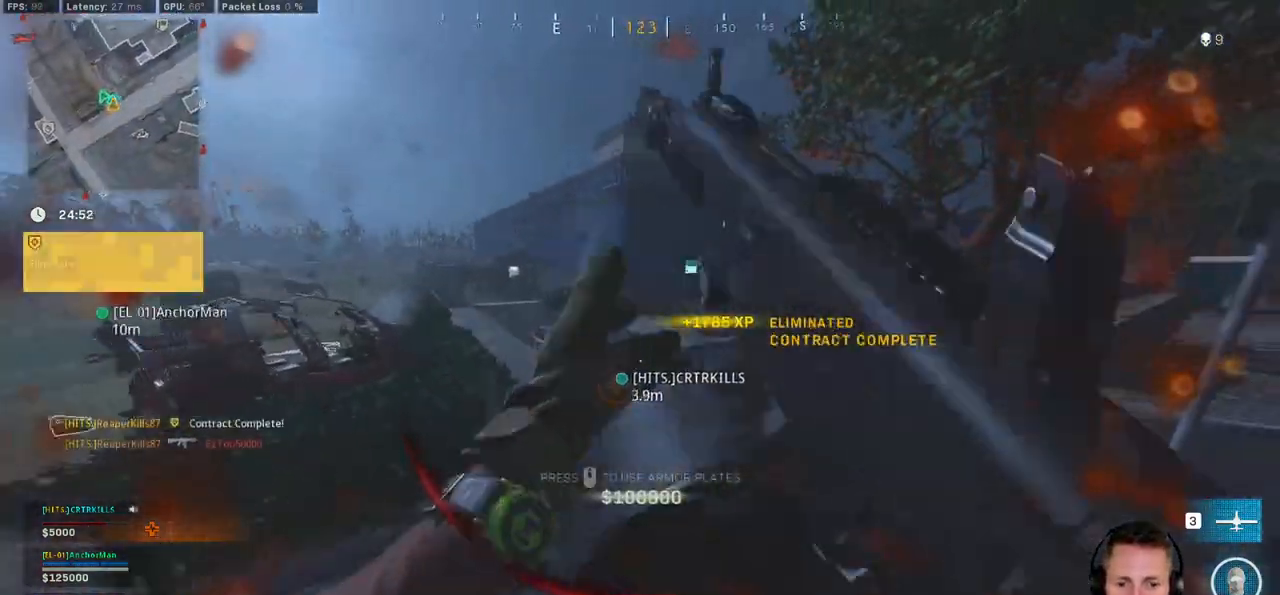
Gameplay with keyboard and mouse; each line is a JSON object with the keys and mouse buttons held at the frame after it. "events" lists presses ("down") and releases ("up") of "1", "2", "3", "4", "5", "a", "alt", "b", "c", "ctrl", "d", "e", "f", "g", "q", "r", "s", "shift", "space", "t", "tab", "v", "w", "x", "z", "mouse_left", "mouse_wheel", "mouse_right", "mouse_mb4" and "mouse_mb5" between this image and that frame as [ms after this image, input, new state], when the widget could be followed in between. "mouse_left", "mouse_wheel", "mouse_right", "mouse_mb4", "mouse_mb5" = the "left", "wheel", "right", "mb4", "mb5" buttons of the "mouse" list. No other keys are recorded. "wheel" means that the mouse wheel is clicked or scrolled. Mouse movement is not recorded.
{"keys": ["shift", "w"], "mouse": [], "events": [[417, "d", "up"]]}
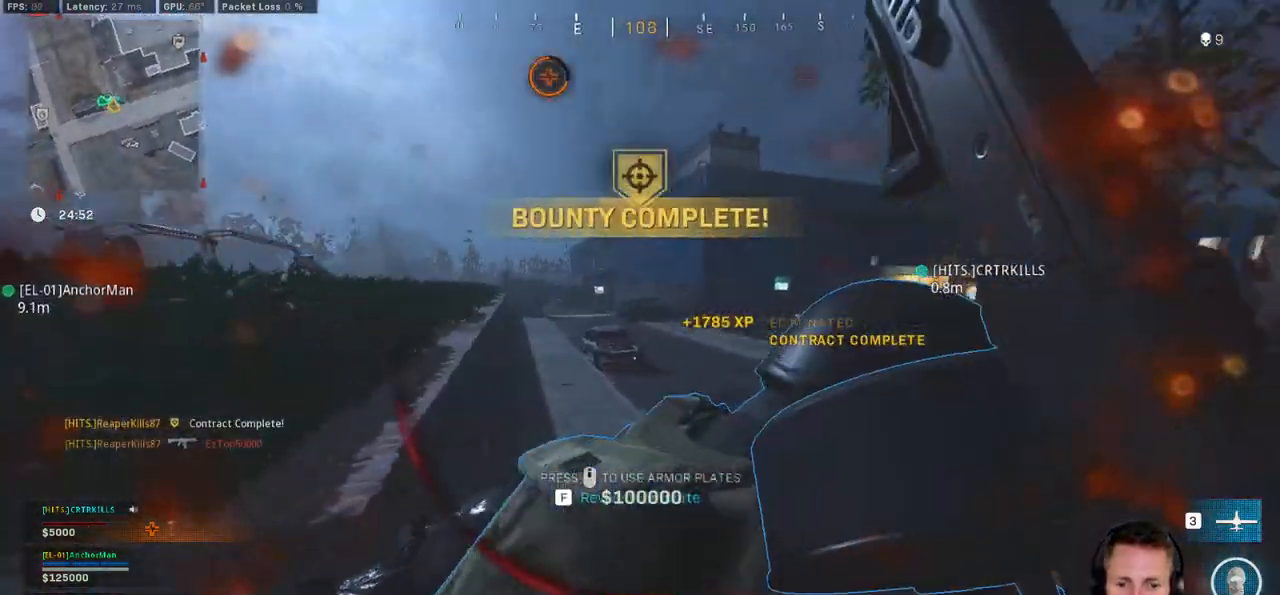
{"keys": ["shift", "w"], "mouse": [], "events": []}
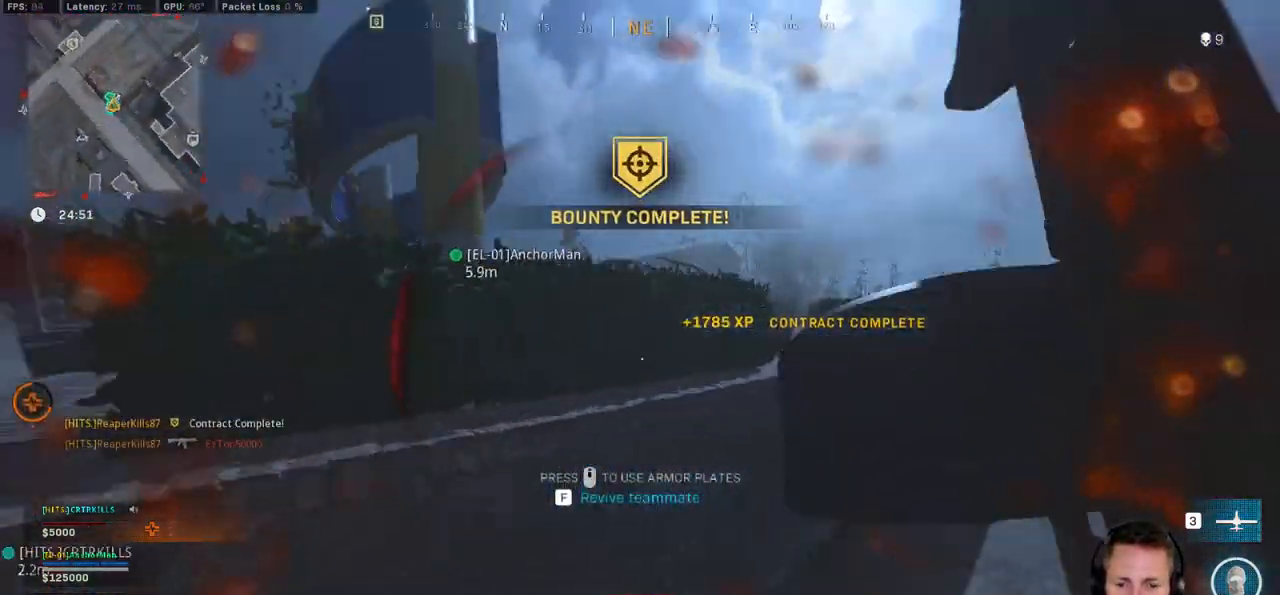
{"keys": ["f"], "mouse": [], "events": [[34, "z", "down"], [67, "shift", "up"], [217, "f", "down"], [234, "z", "up"], [317, "w", "up"]]}
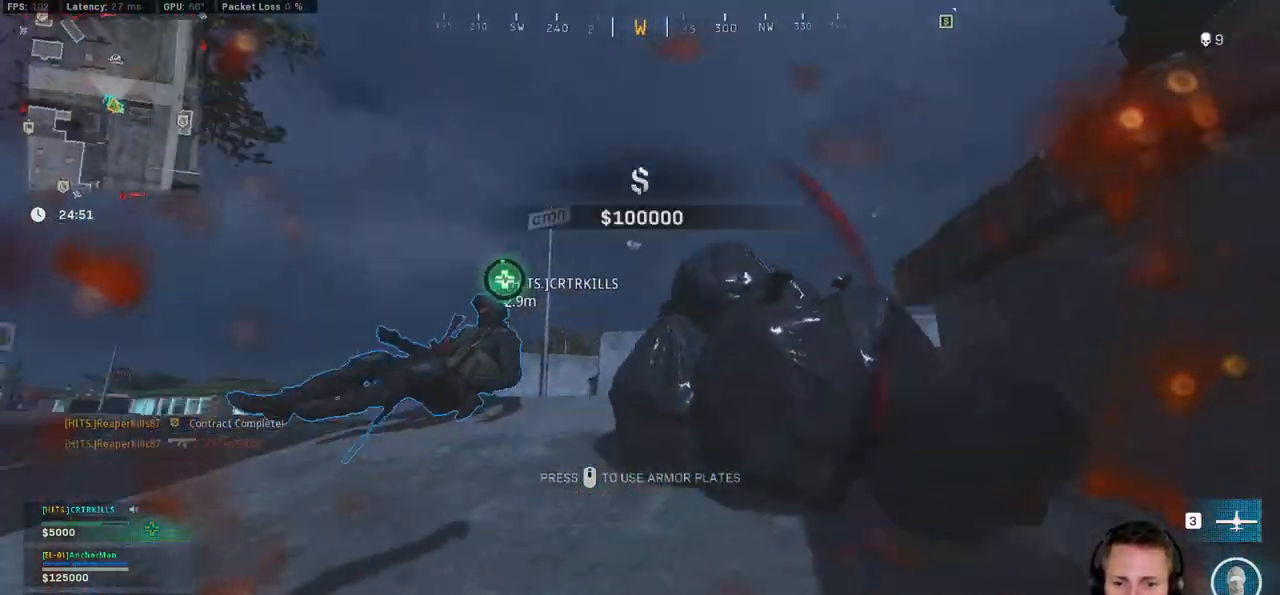
{"keys": ["f"], "mouse": [], "events": []}
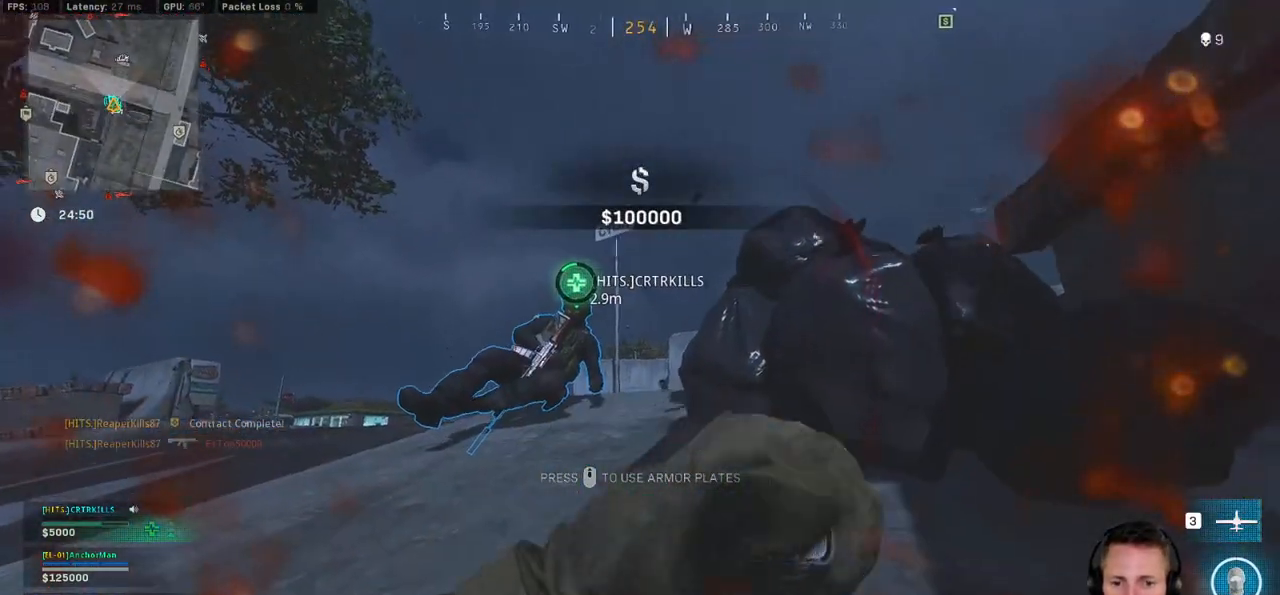
{"keys": ["f"], "mouse": [], "events": []}
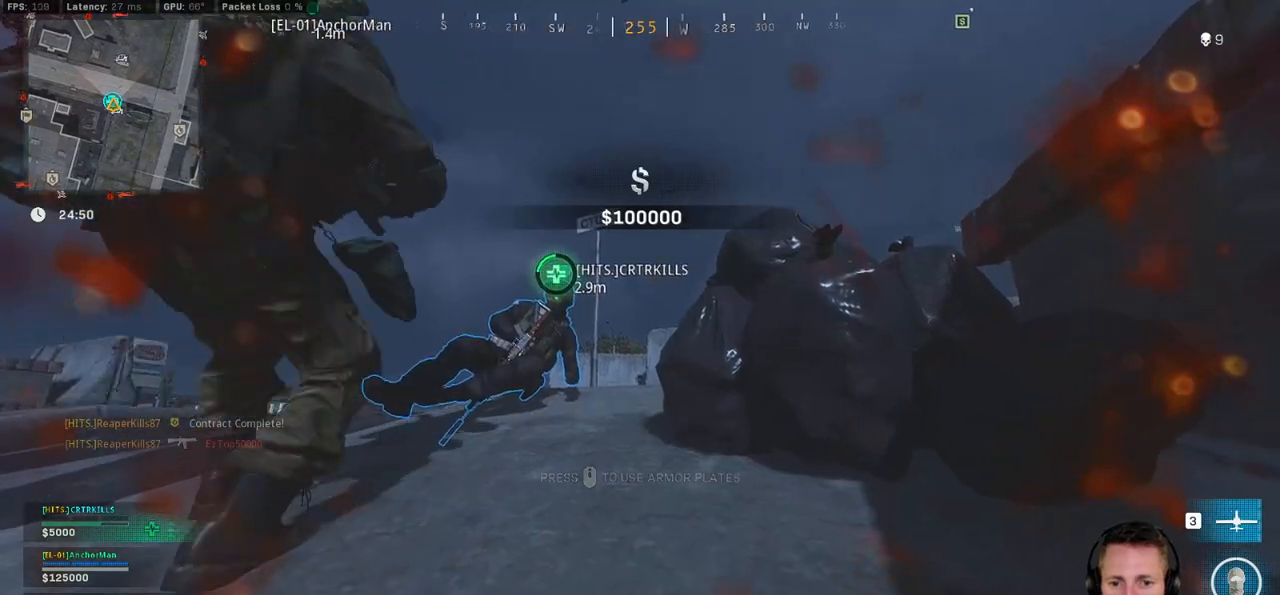
{"keys": ["f"], "mouse": [], "events": []}
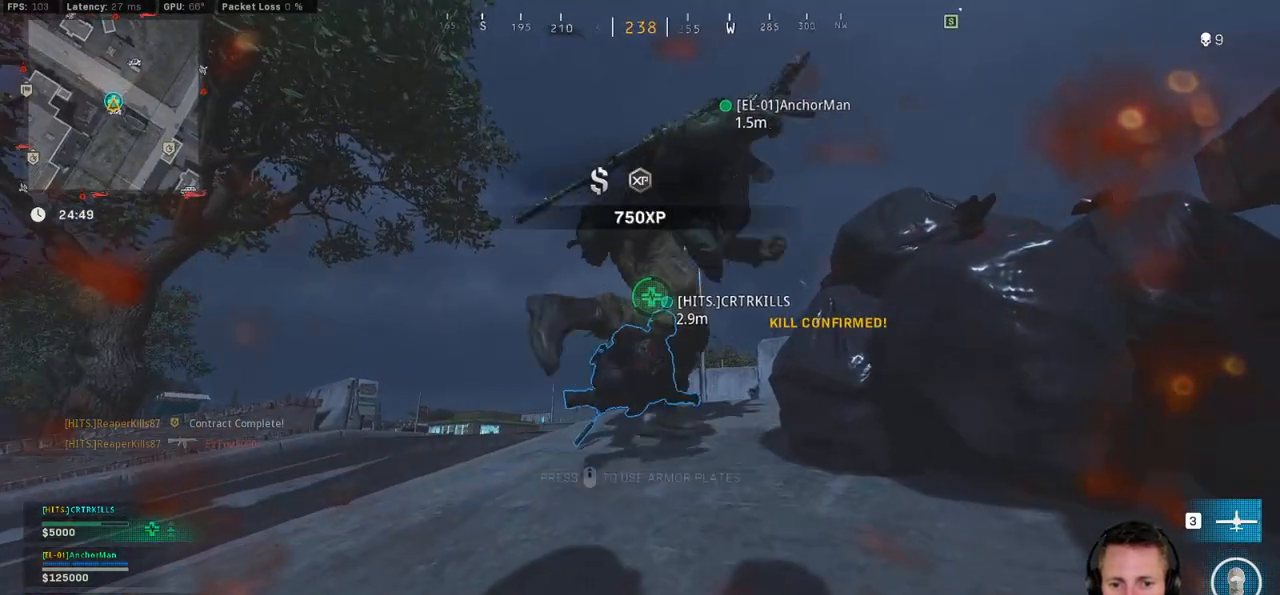
{"keys": ["f"], "mouse": [], "events": []}
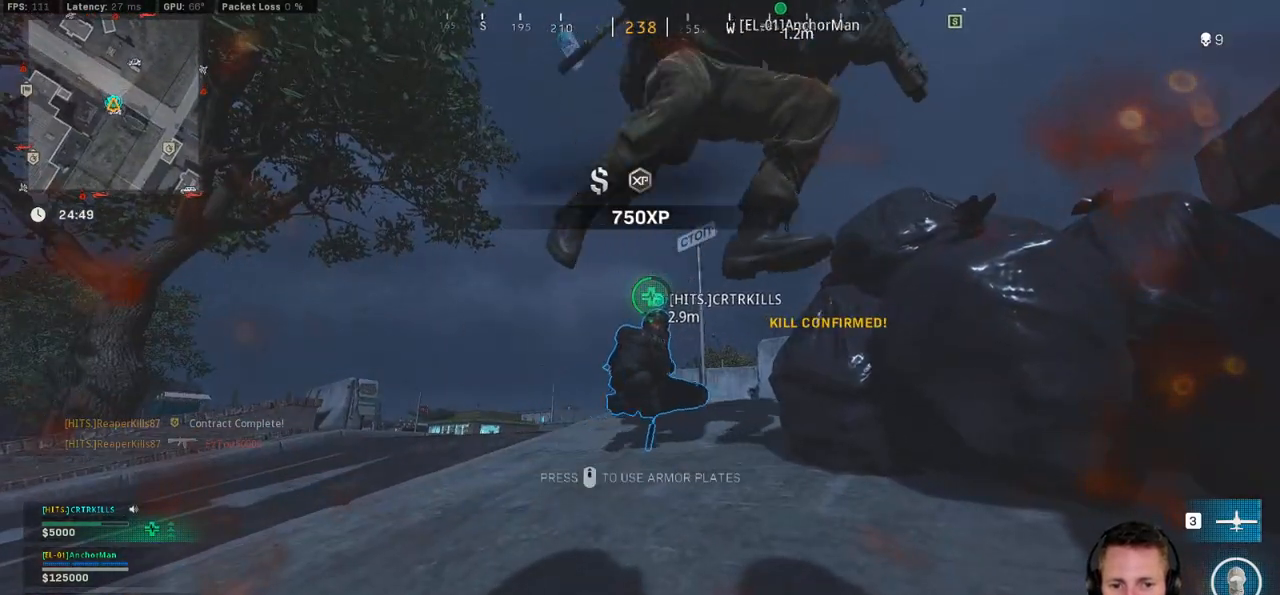
{"keys": ["f"], "mouse": [], "events": []}
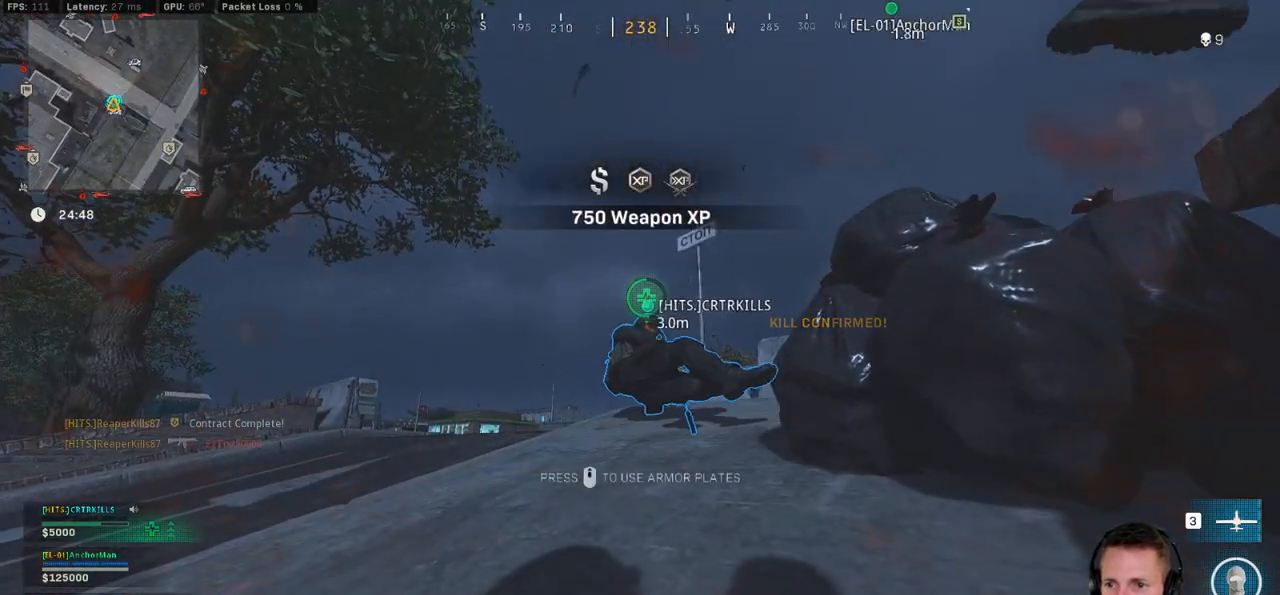
{"keys": ["f"], "mouse": [], "events": [[267, "ctrl", "down"], [417, "ctrl", "up"]]}
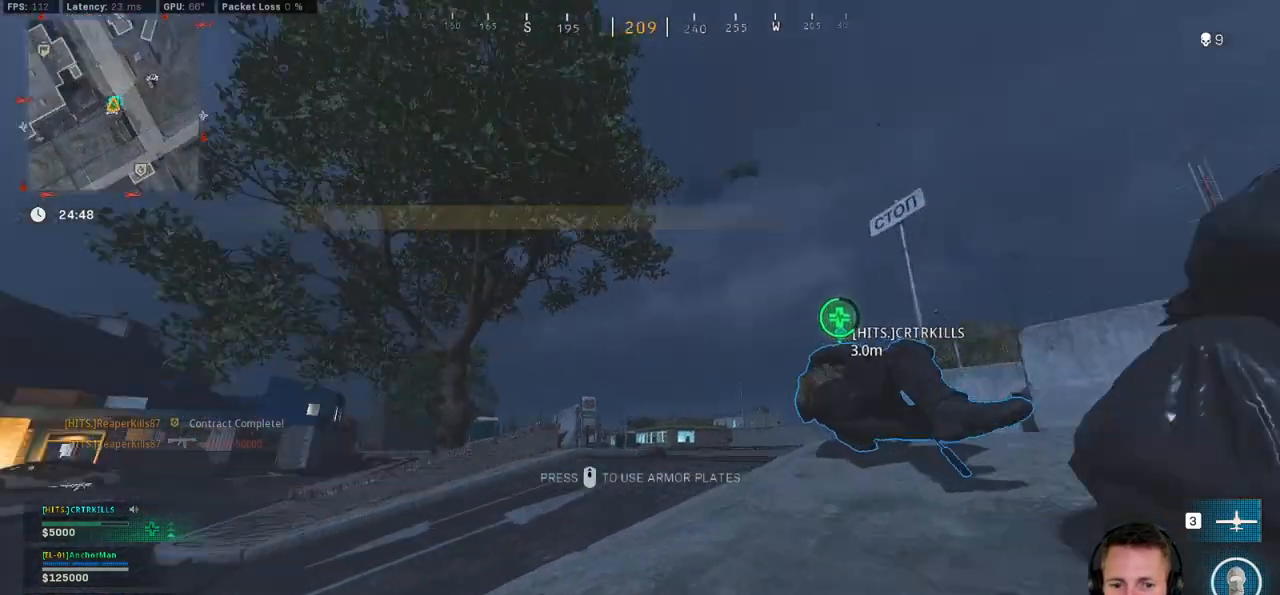
{"keys": ["f"], "mouse": [], "events": [[234, "z", "down"], [384, "z", "up"]]}
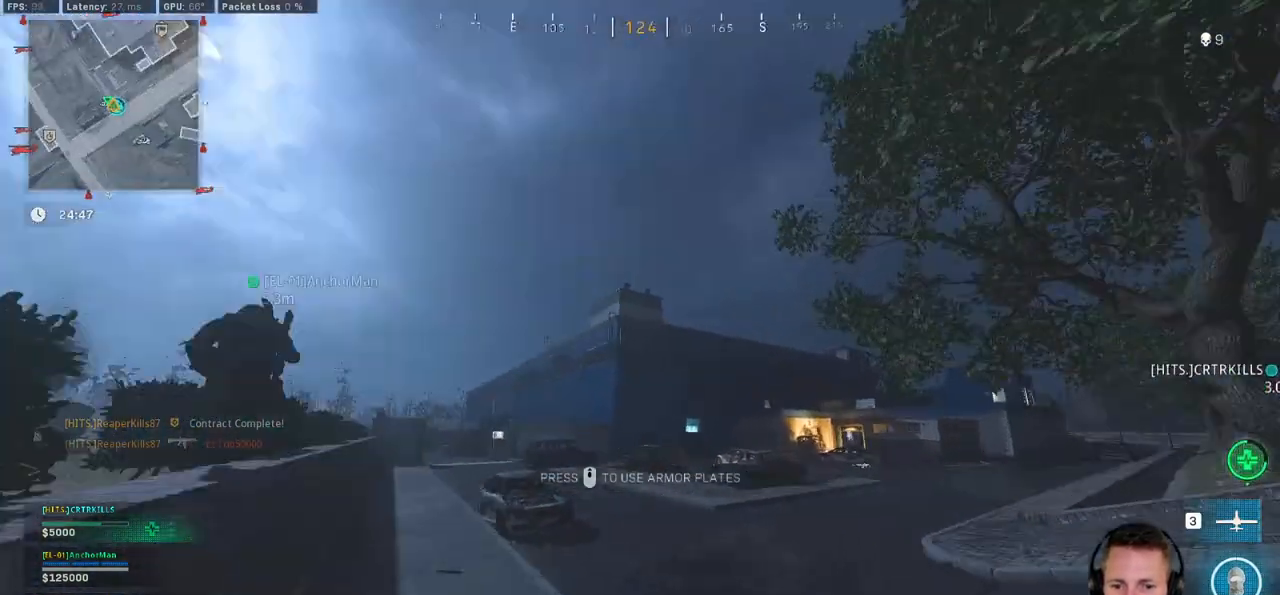
{"keys": ["f"], "mouse": [], "events": [[117, "z", "down"], [267, "z", "up"]]}
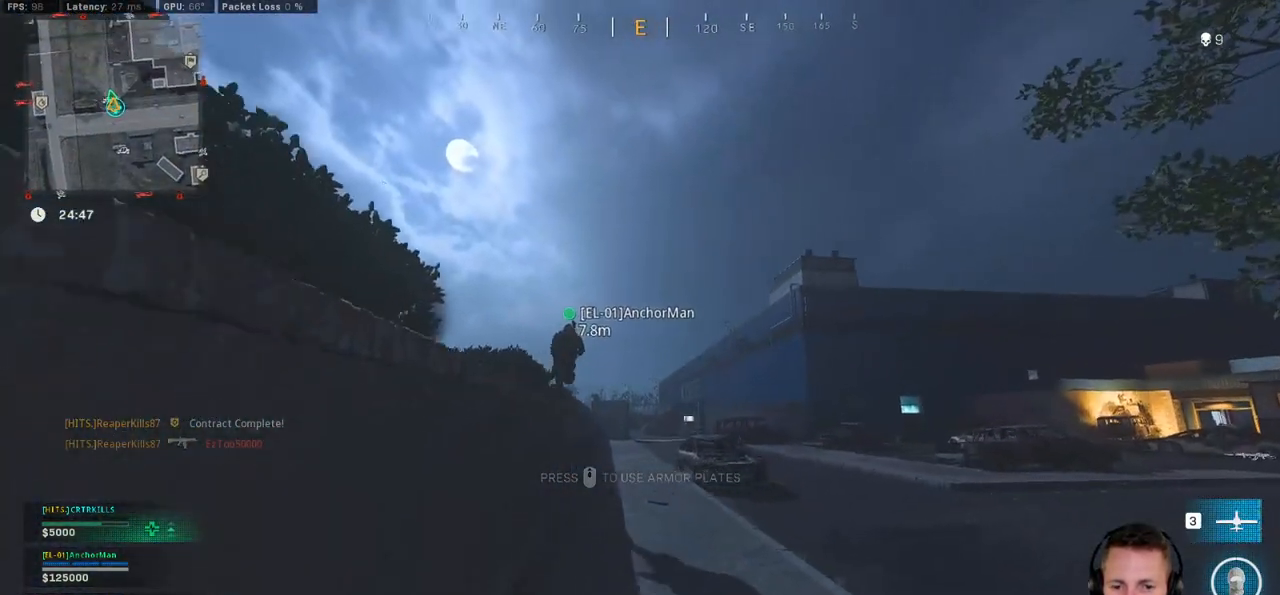
{"keys": ["f"], "mouse": [], "events": [[200, "ctrl", "down"], [350, "ctrl", "up"]]}
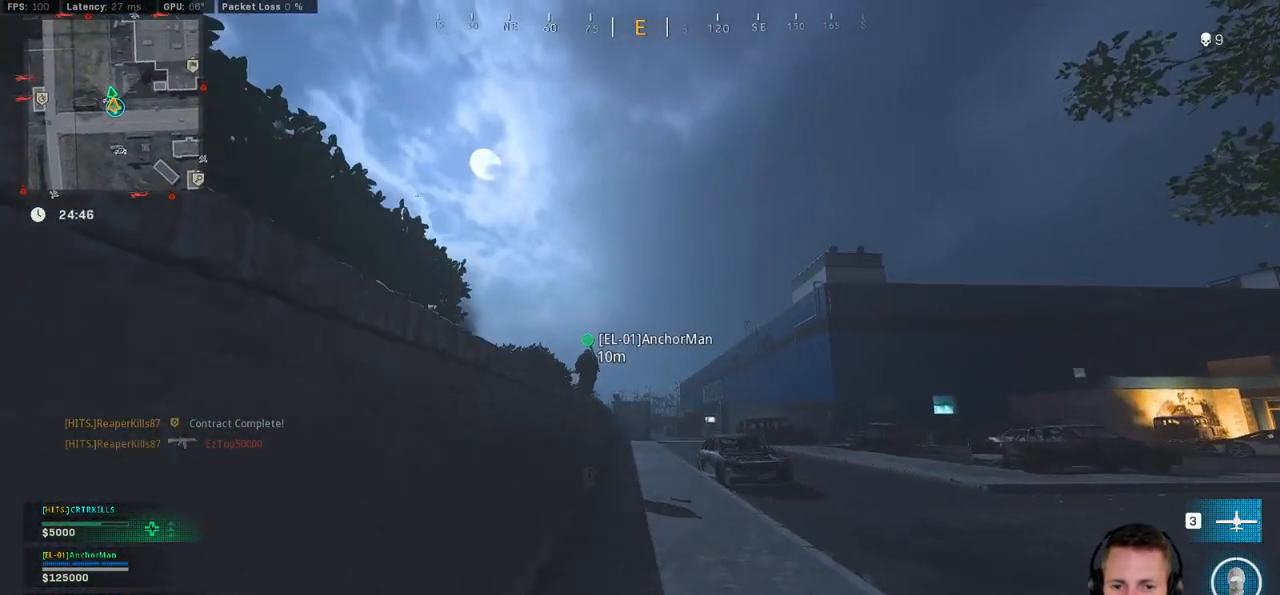
{"keys": ["f"], "mouse": [], "events": []}
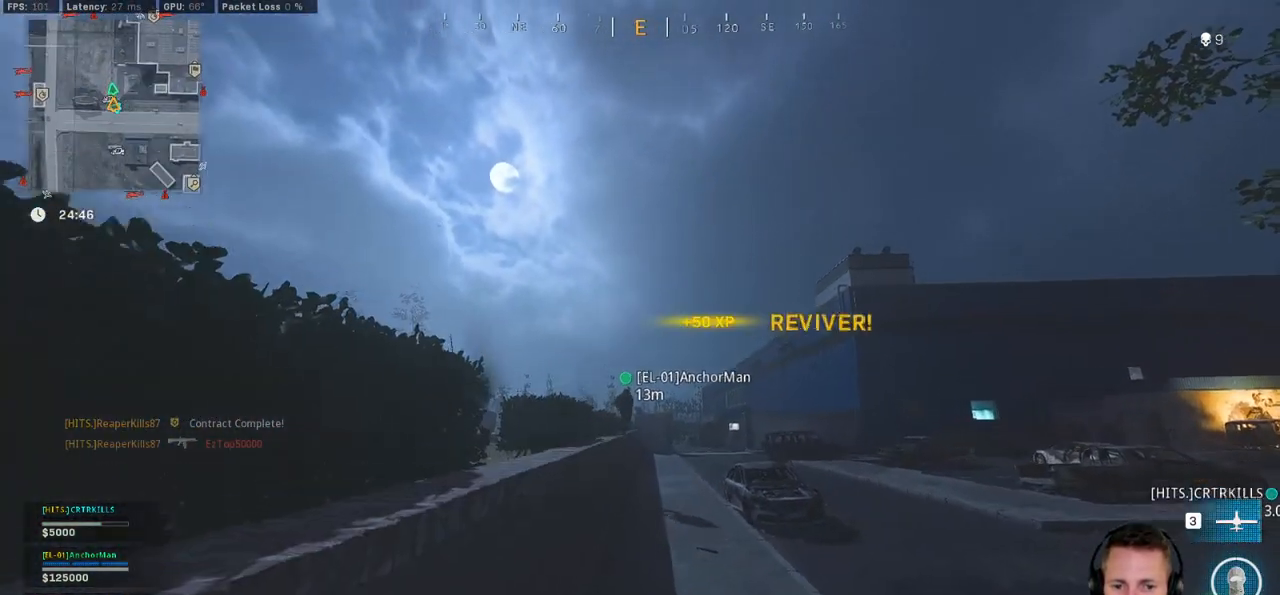
{"keys": ["shift", "w"], "mouse": [], "events": [[17, "w", "down"], [317, "shift", "down"], [367, "f", "up"], [434, "mouse_wheel", "down"], [450, "mouse_wheel", "up"]]}
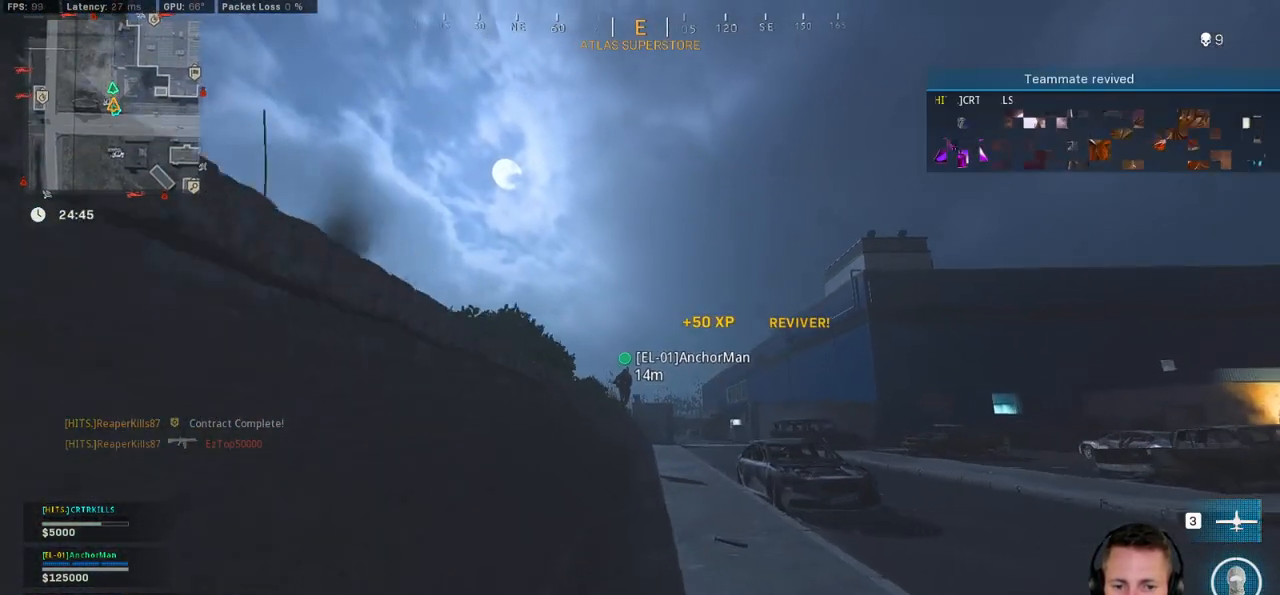
{"keys": ["w"], "mouse": ["wheel"], "events": [[217, "mouse_wheel", "down"], [250, "mouse_wheel", "up"], [250, "z", "down"], [334, "shift", "up"], [400, "z", "up"], [467, "mouse_wheel", "down"]]}
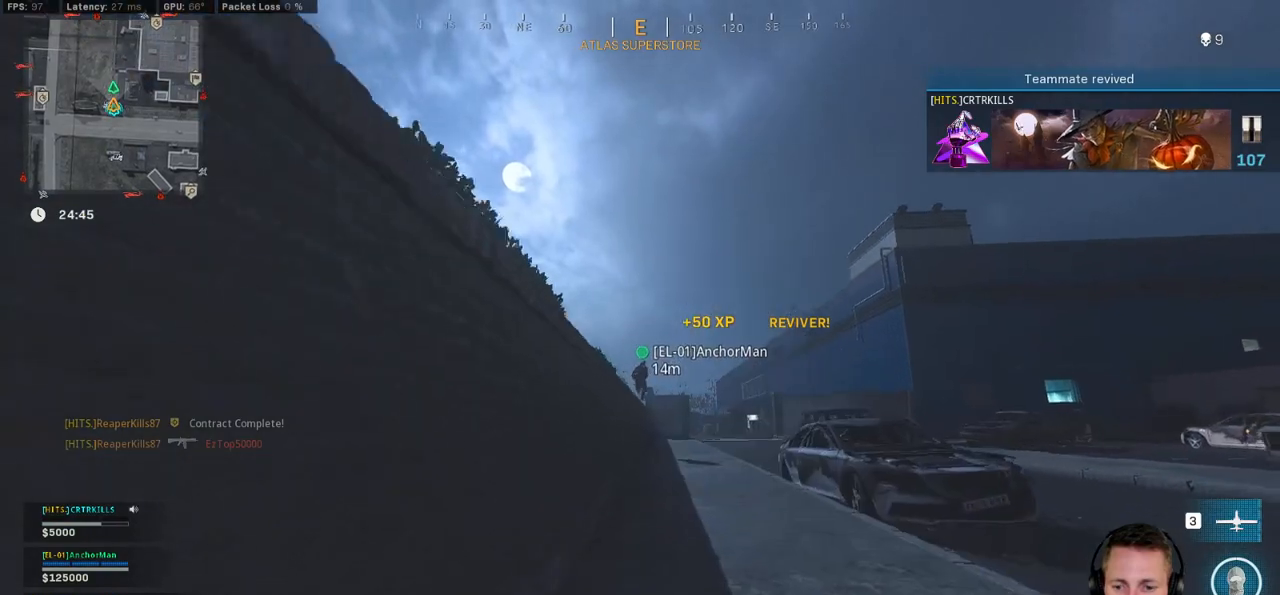
{"keys": ["w"], "mouse": [], "events": [[17, "mouse_wheel", "up"], [100, "space", "down"], [200, "space", "up"]]}
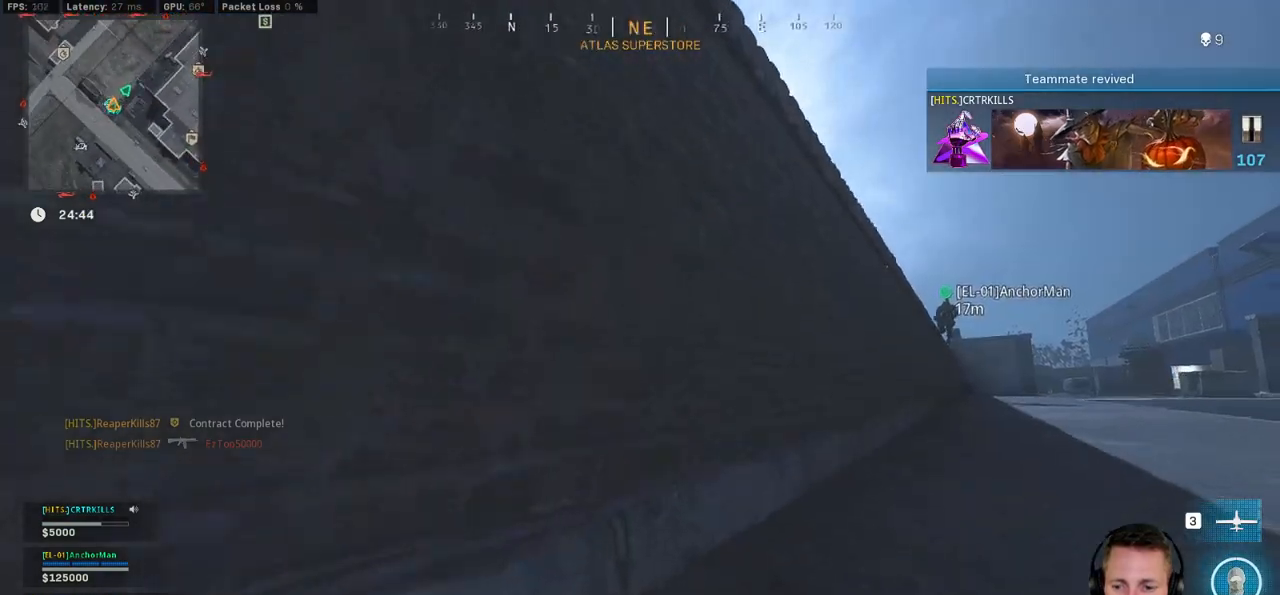
{"keys": ["w"], "mouse": [], "events": [[117, "ctrl", "down"], [284, "ctrl", "up"]]}
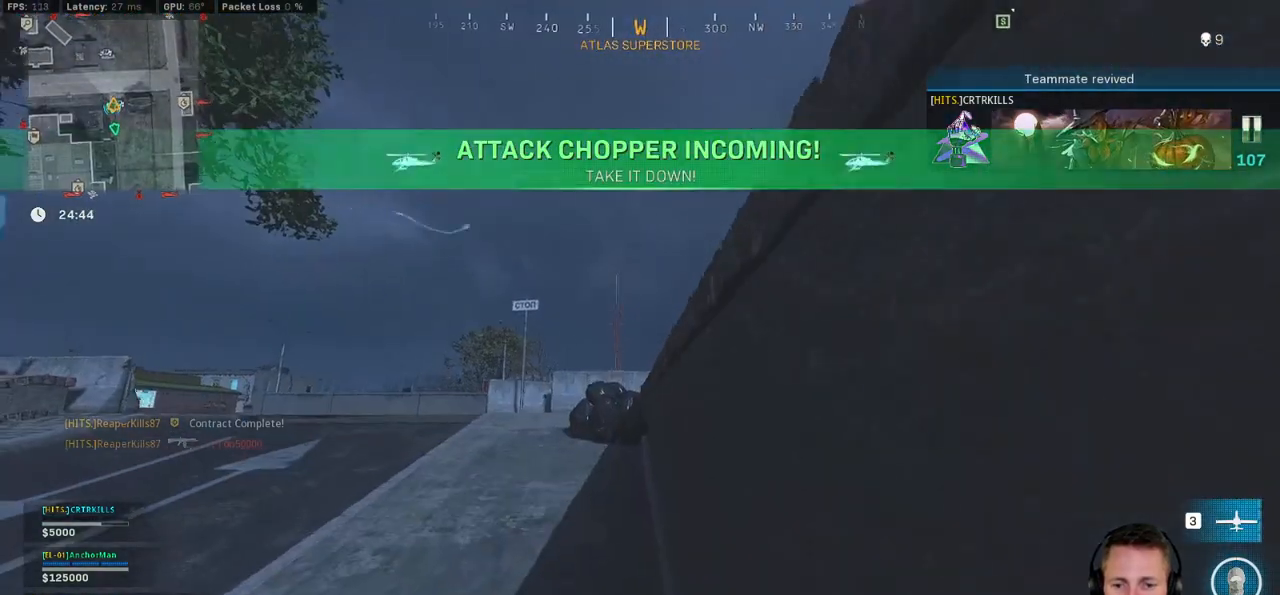
{"keys": ["ctrl", "w"], "mouse": [], "events": [[334, "ctrl", "down"]]}
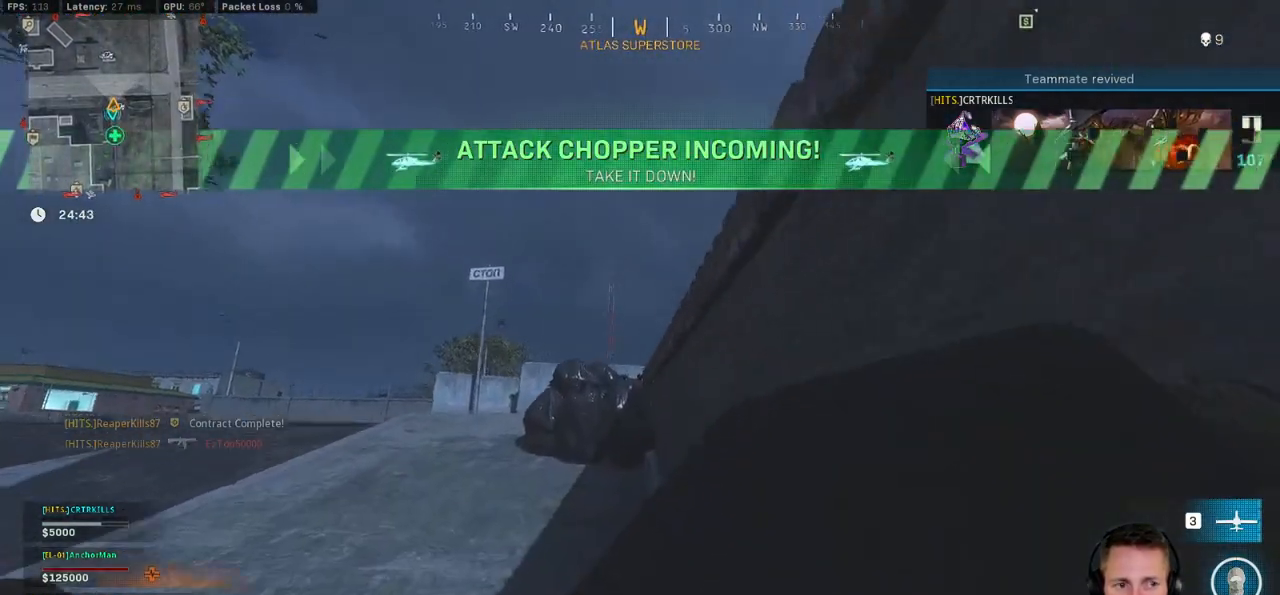
{"keys": ["d"], "mouse": [], "events": [[34, "ctrl", "up"], [67, "a", "down"], [267, "w", "up"], [417, "d", "down"], [450, "a", "up"]]}
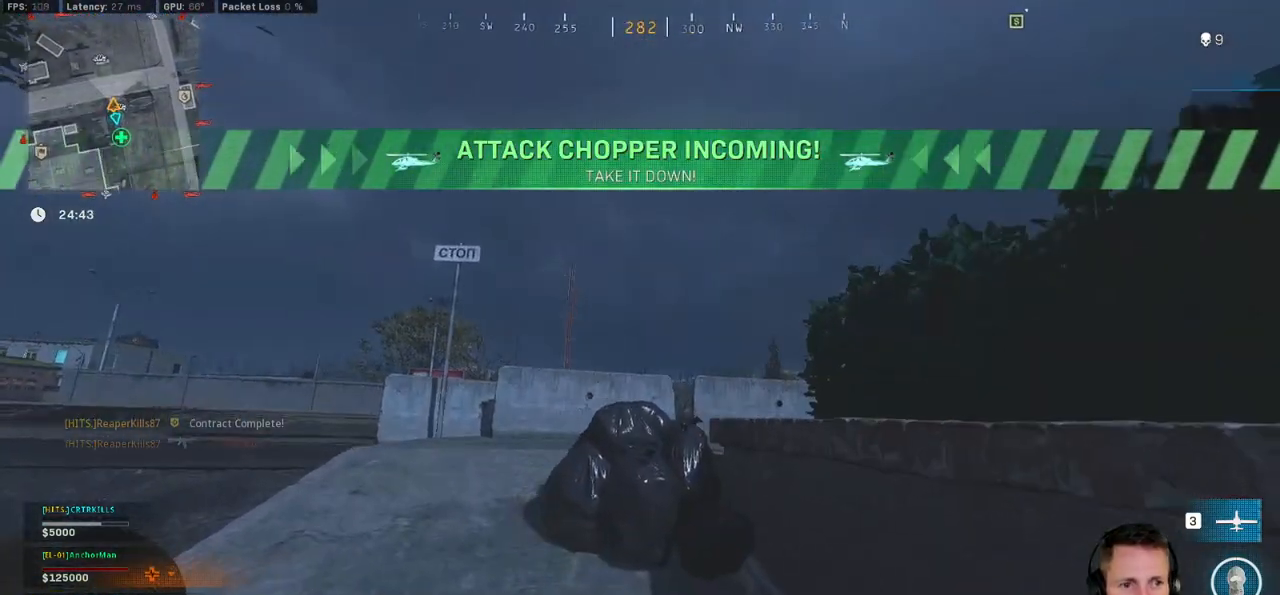
{"keys": ["ctrl", "d"], "mouse": [], "events": [[67, "s", "down"], [417, "ctrl", "down"], [434, "s", "up"]]}
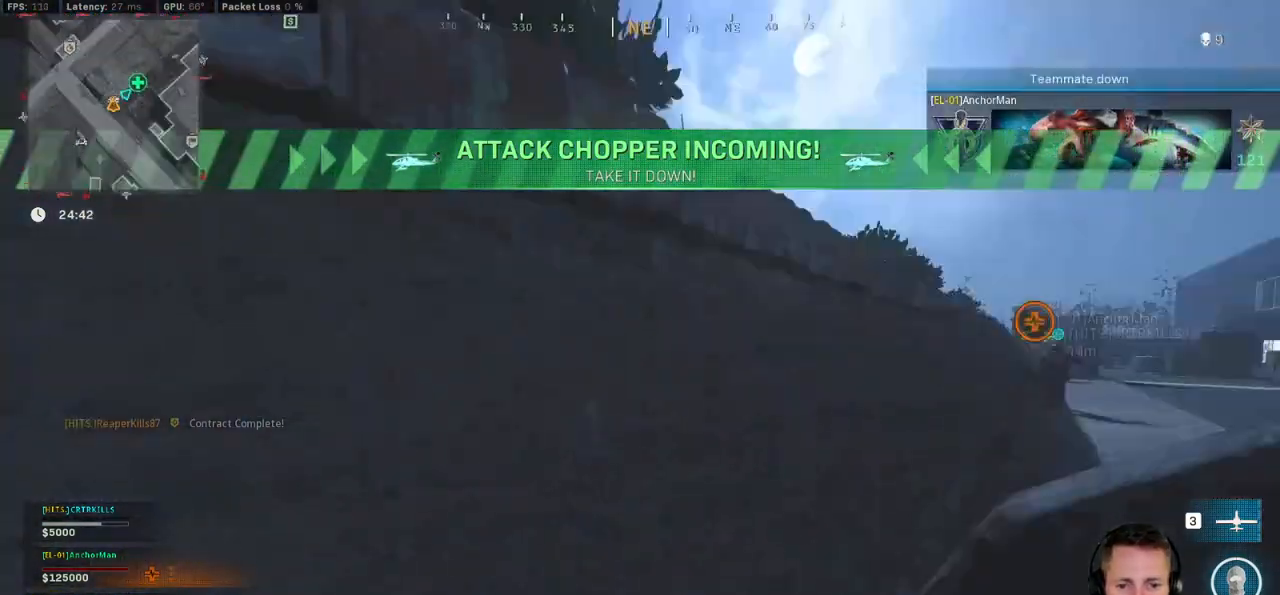
{"keys": ["a", "w"], "mouse": [], "events": [[17, "a", "down"], [50, "d", "up"], [50, "w", "down"], [267, "ctrl", "up"]]}
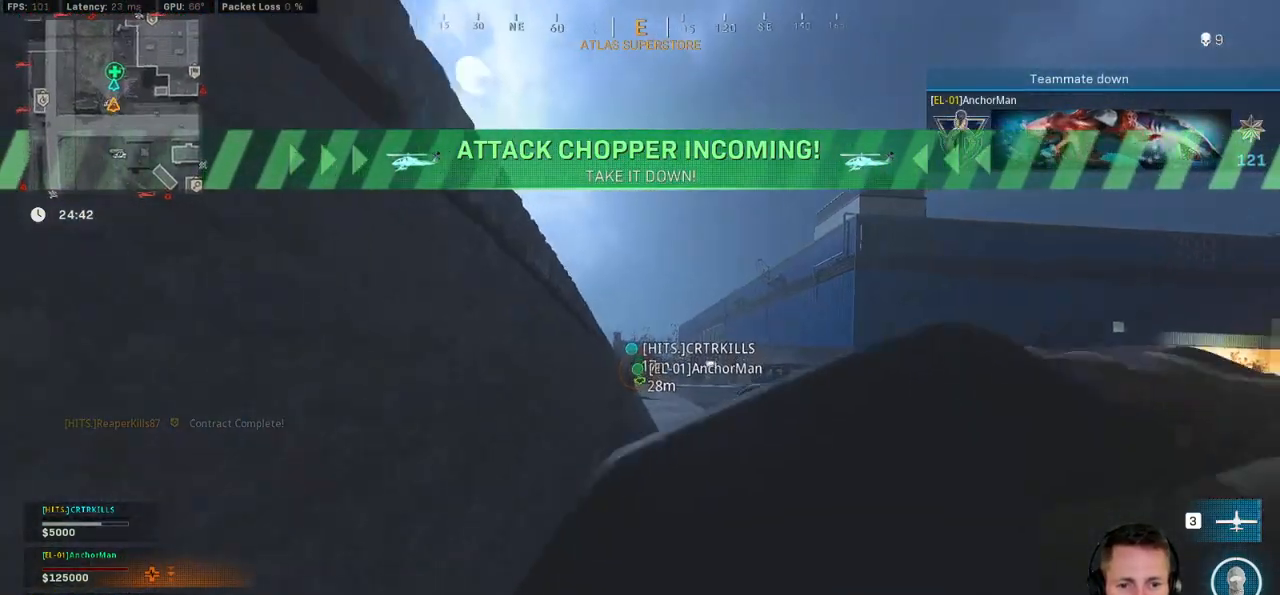
{"keys": ["a", "e", "w"], "mouse": [], "events": [[34, "d", "down"], [50, "a", "up"], [50, "w", "up"], [234, "s", "down"], [300, "a", "down"], [350, "d", "up"], [384, "s", "up"], [484, "e", "down"], [484, "w", "down"]]}
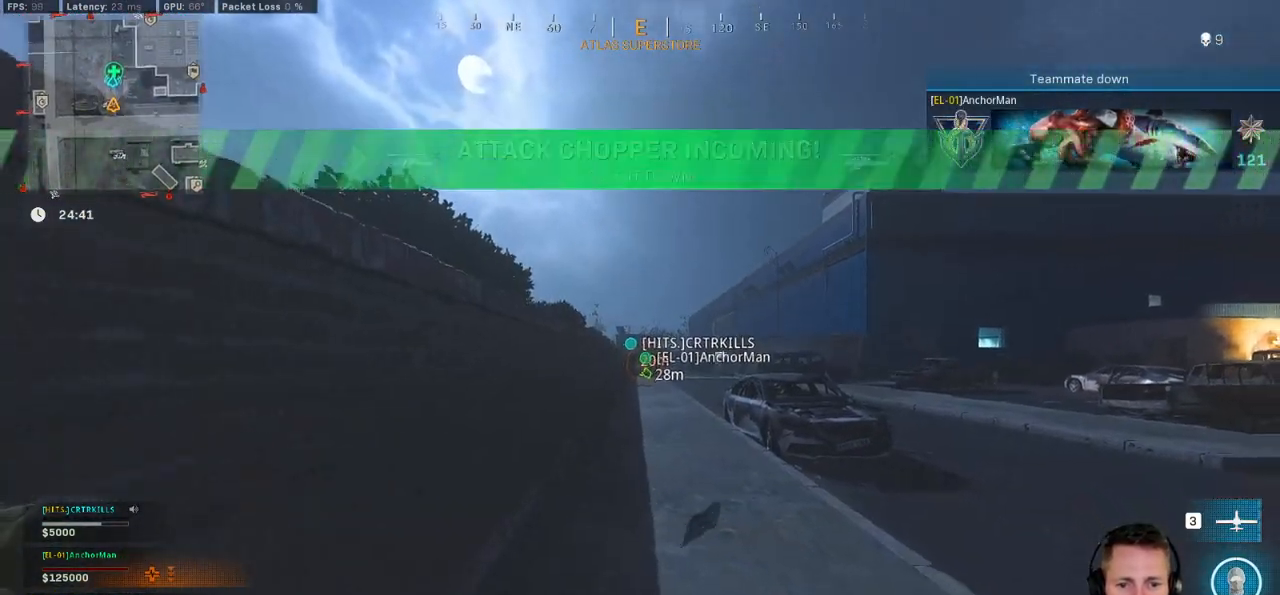
{"keys": ["d", "w"], "mouse": [], "events": [[67, "e", "up"], [134, "ctrl", "down"], [167, "w", "up"], [200, "w", "down"], [434, "a", "up"], [484, "ctrl", "up"], [484, "d", "down"]]}
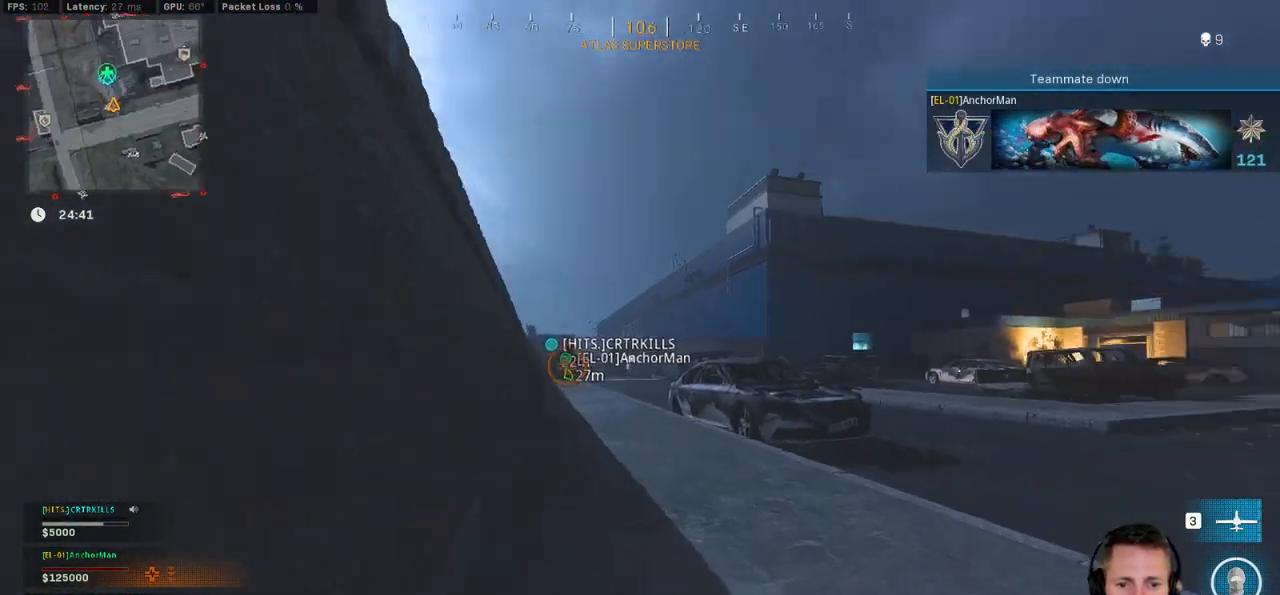
{"keys": ["shift", "w"], "mouse": [], "events": [[100, "shift", "down"], [467, "d", "up"]]}
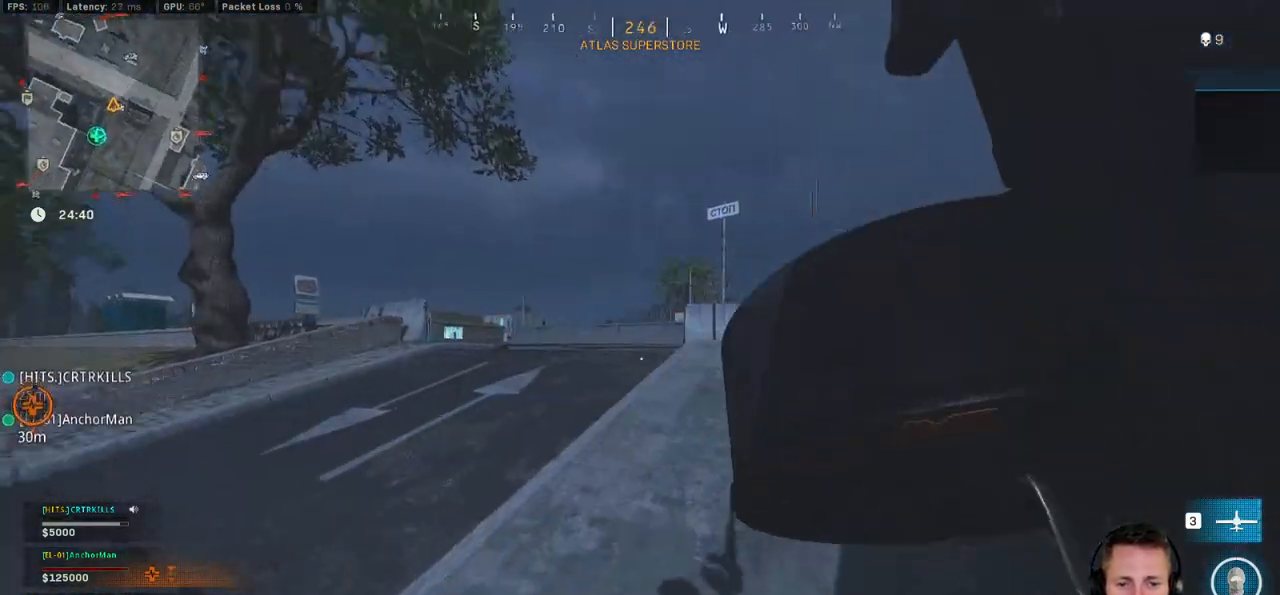
{"keys": ["a", "shift", "w"], "mouse": [], "events": [[67, "e", "down"], [167, "e", "up"], [217, "a", "down"]]}
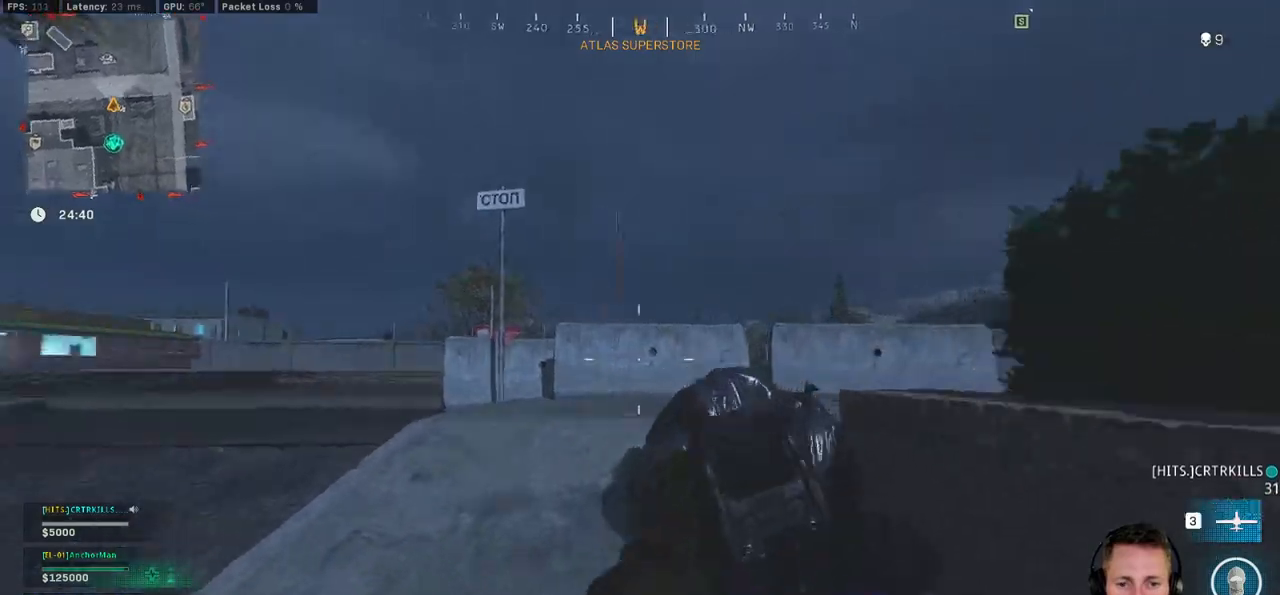
{"keys": ["a", "shift", "w"], "mouse": [], "events": []}